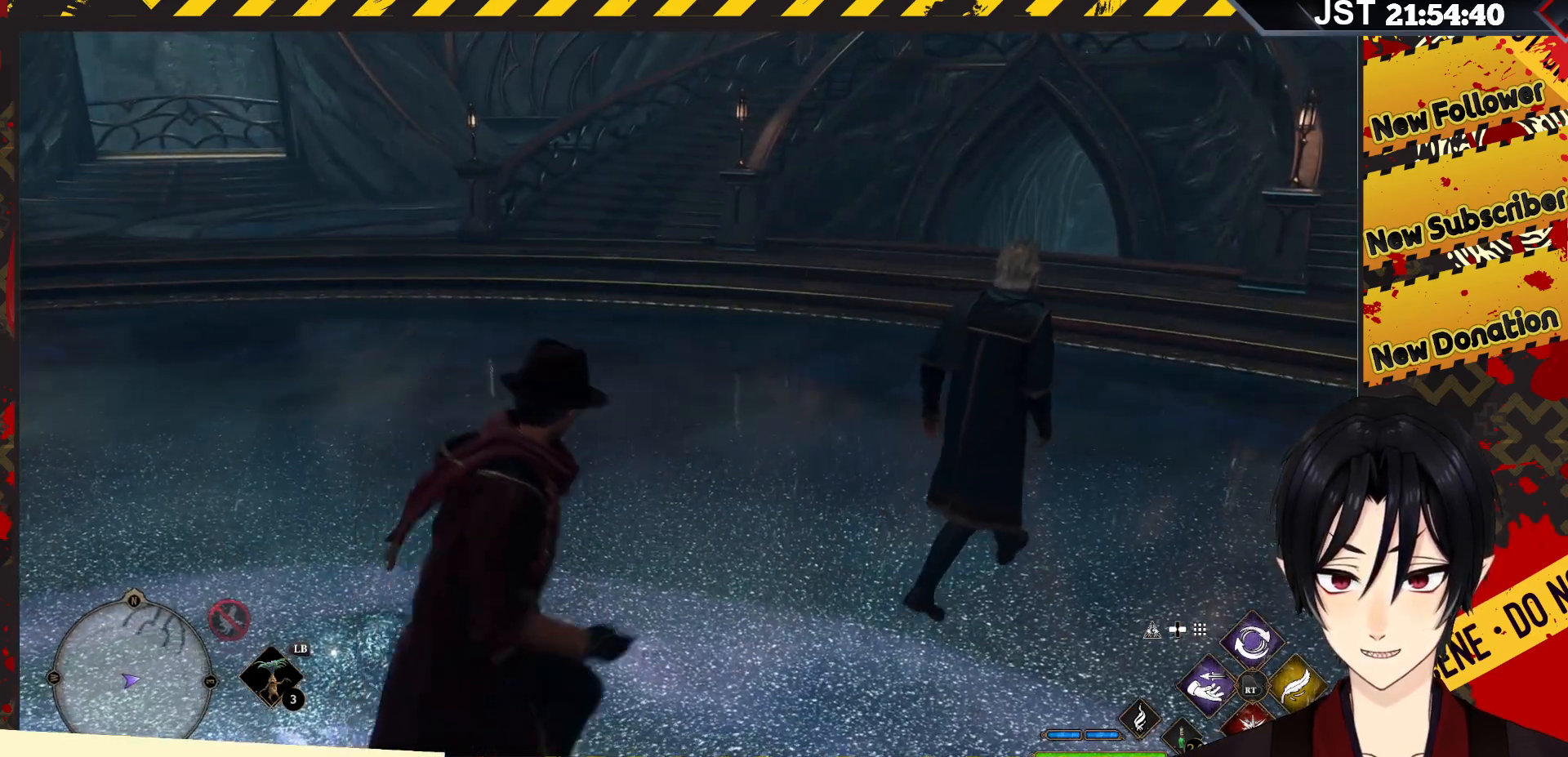
Gameplay with a controller (Xbox layout); each line is a JSON object with the inputs held at the frame after it. "events" lists button and stick changes between this image and that frame as [ms after this image, input, new state], when the widget could be followed in between.
{"buttons": [], "left_stick": "right", "right_stick": "center", "events": []}
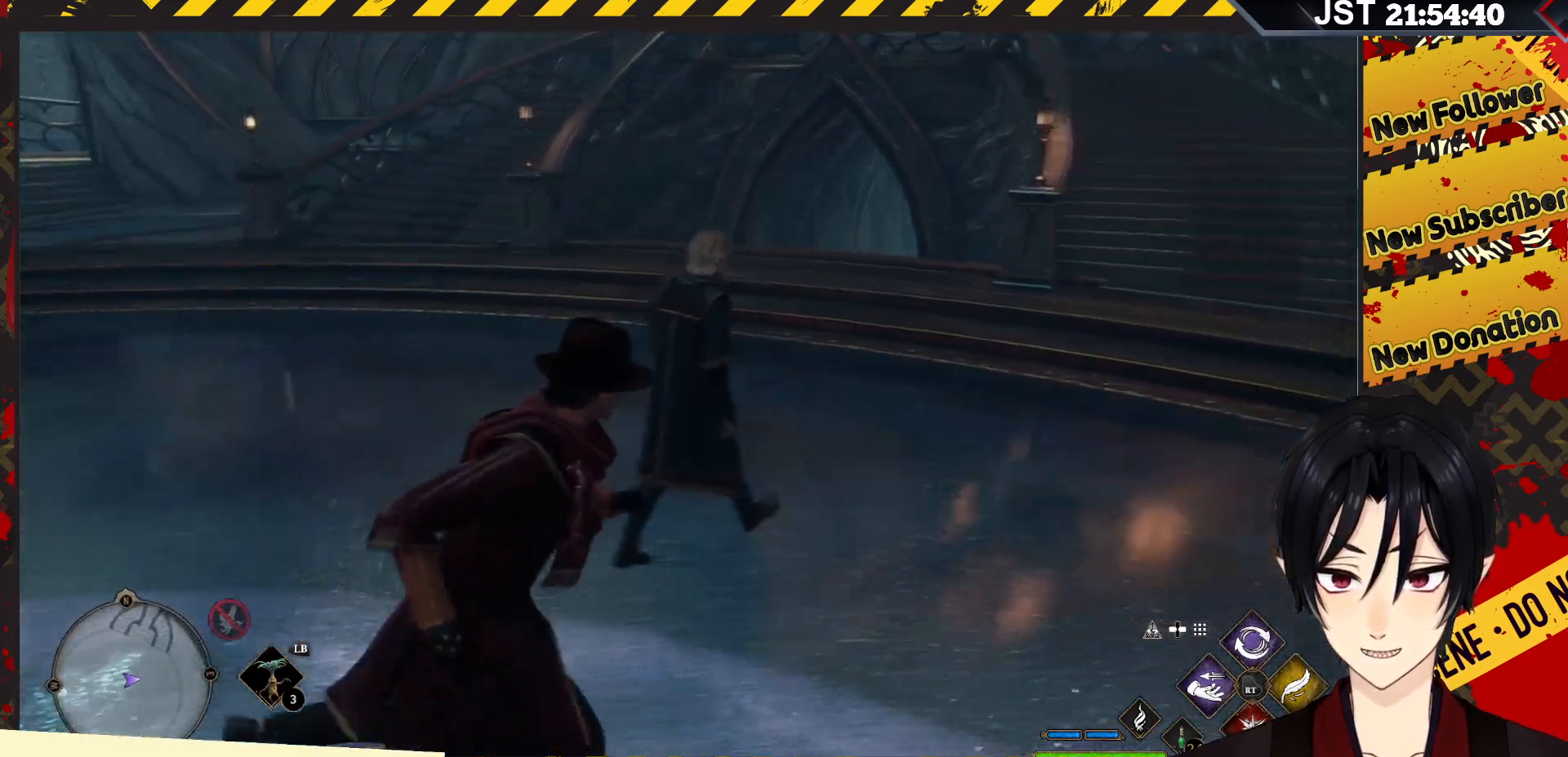
{"buttons": [], "left_stick": "up-right", "right_stick": "left", "events": [[83, "left_stick", "up-right"], [250, "right_stick", "left"]]}
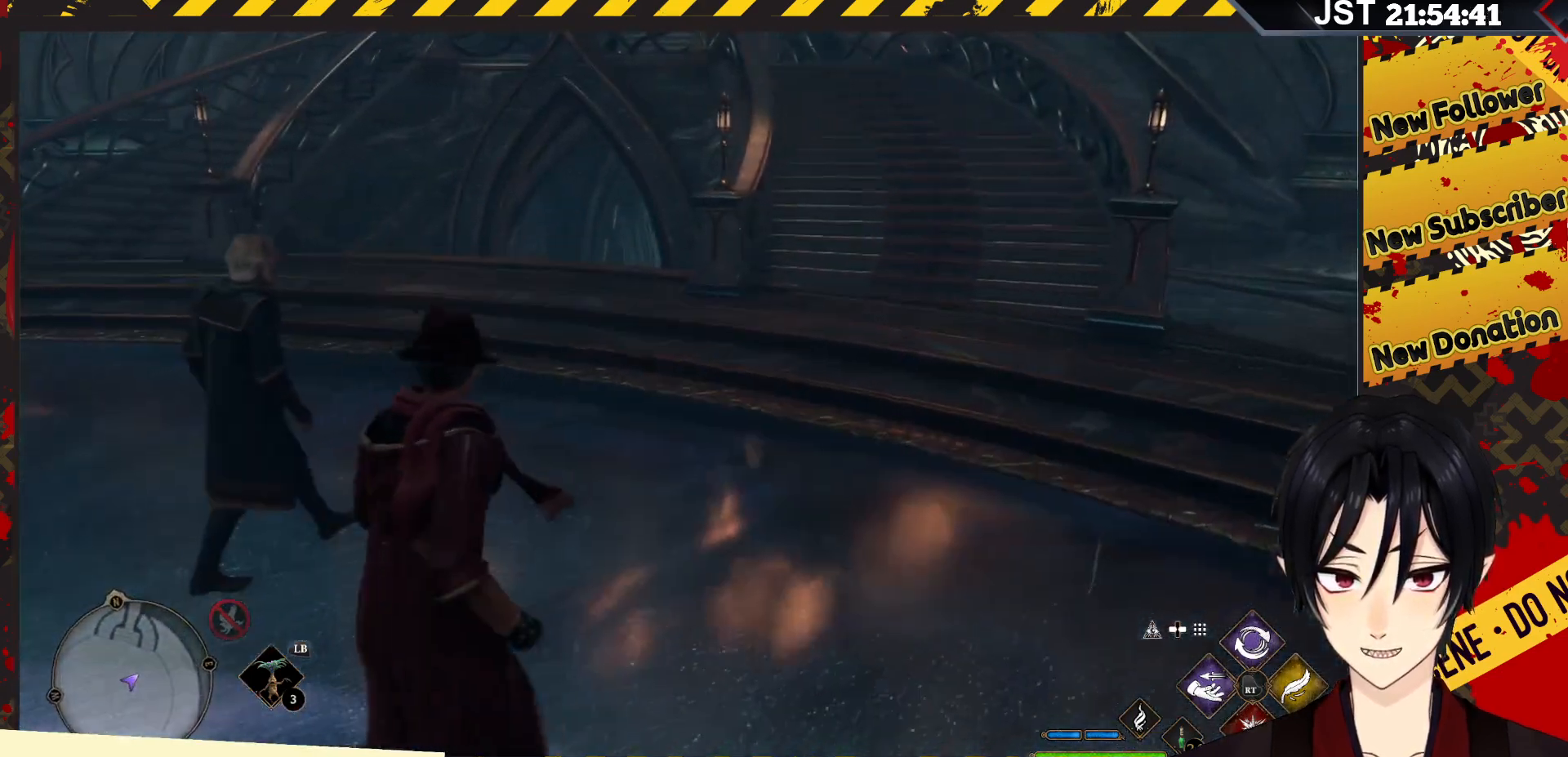
{"buttons": [], "left_stick": "up-right", "right_stick": "up-left", "events": [[150, "right_stick", "up-left"]]}
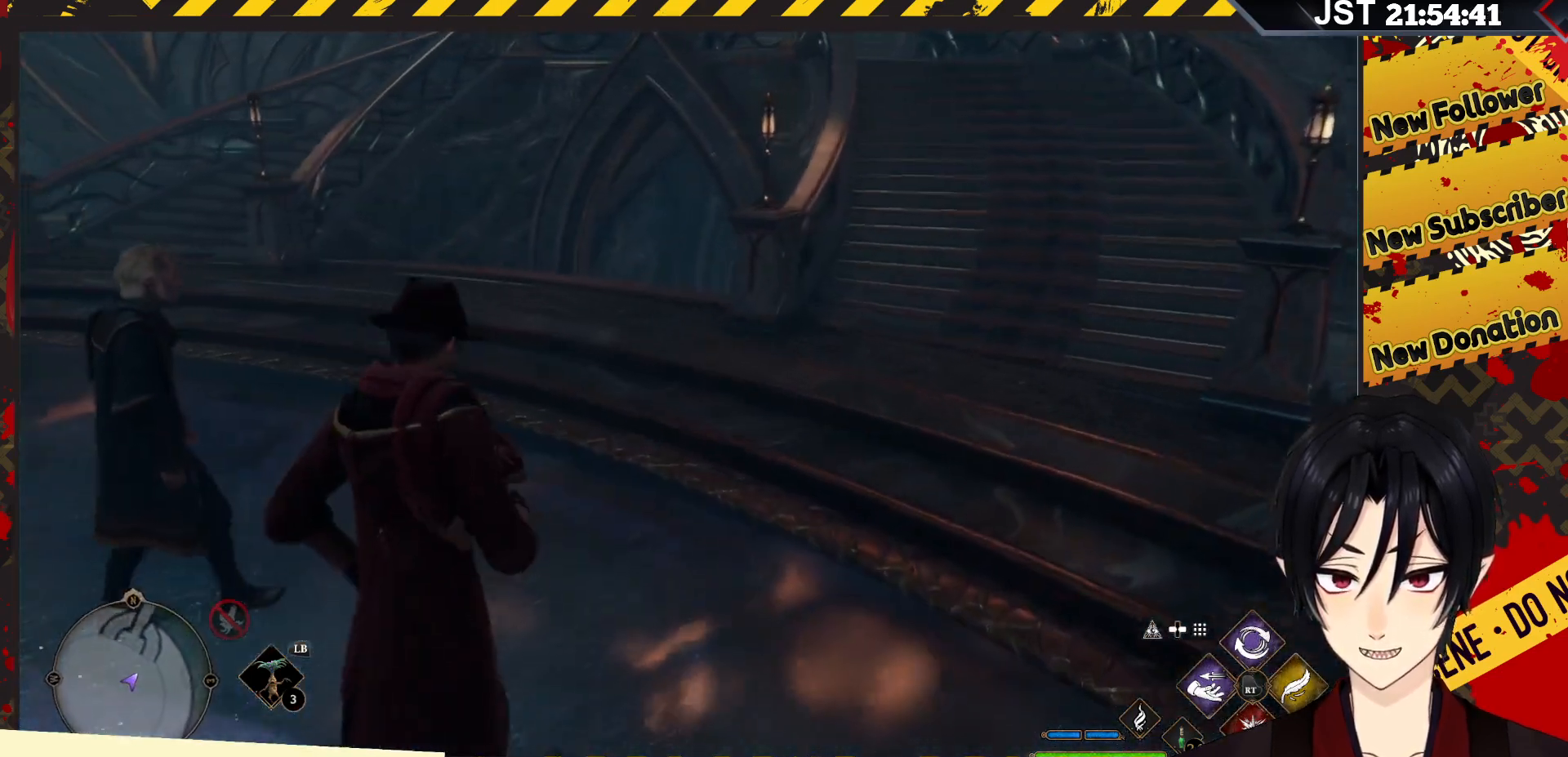
{"buttons": [], "left_stick": "up-right", "right_stick": "up-left", "events": []}
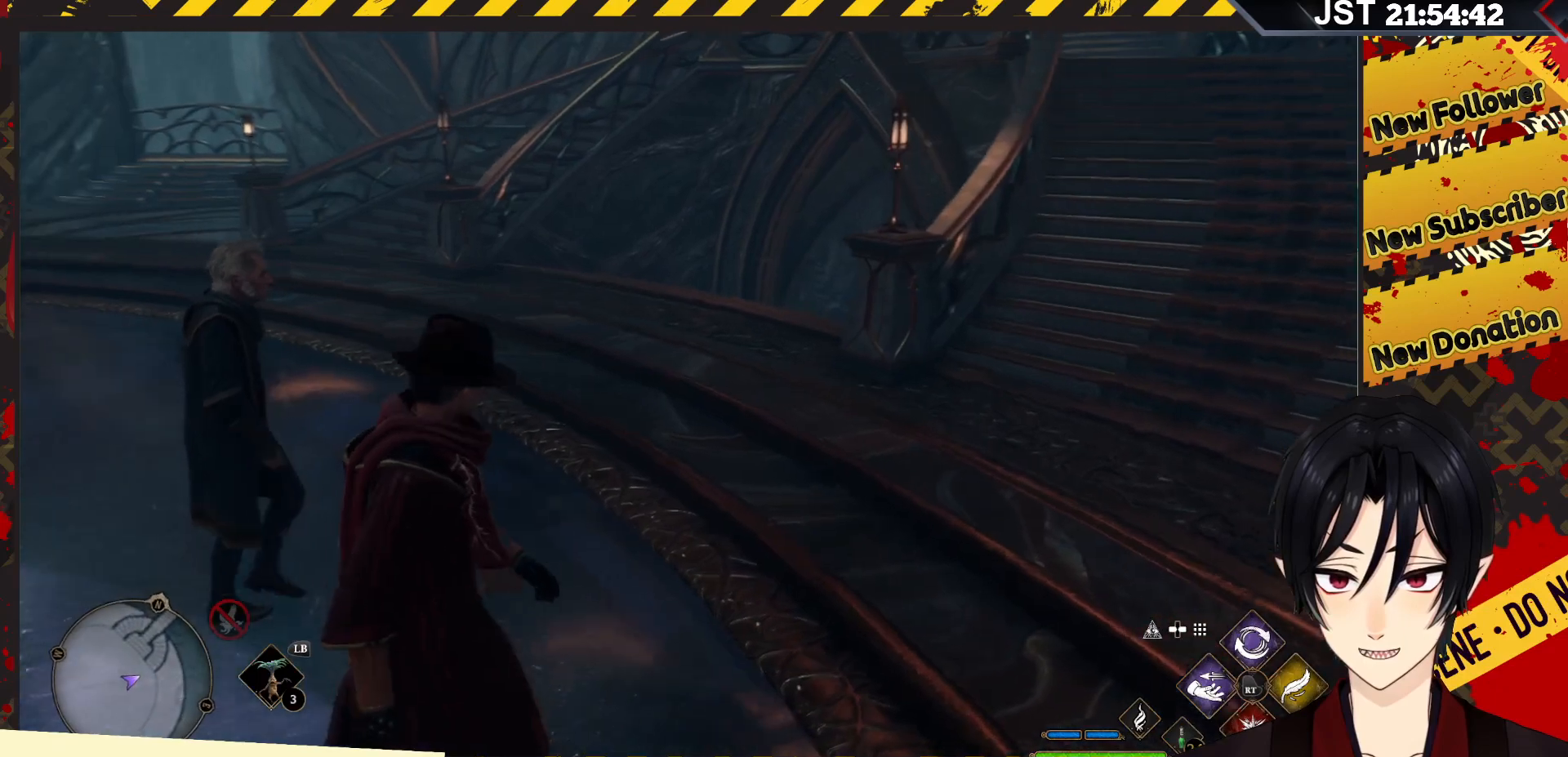
{"buttons": [], "left_stick": "up-right", "right_stick": "up-left", "events": []}
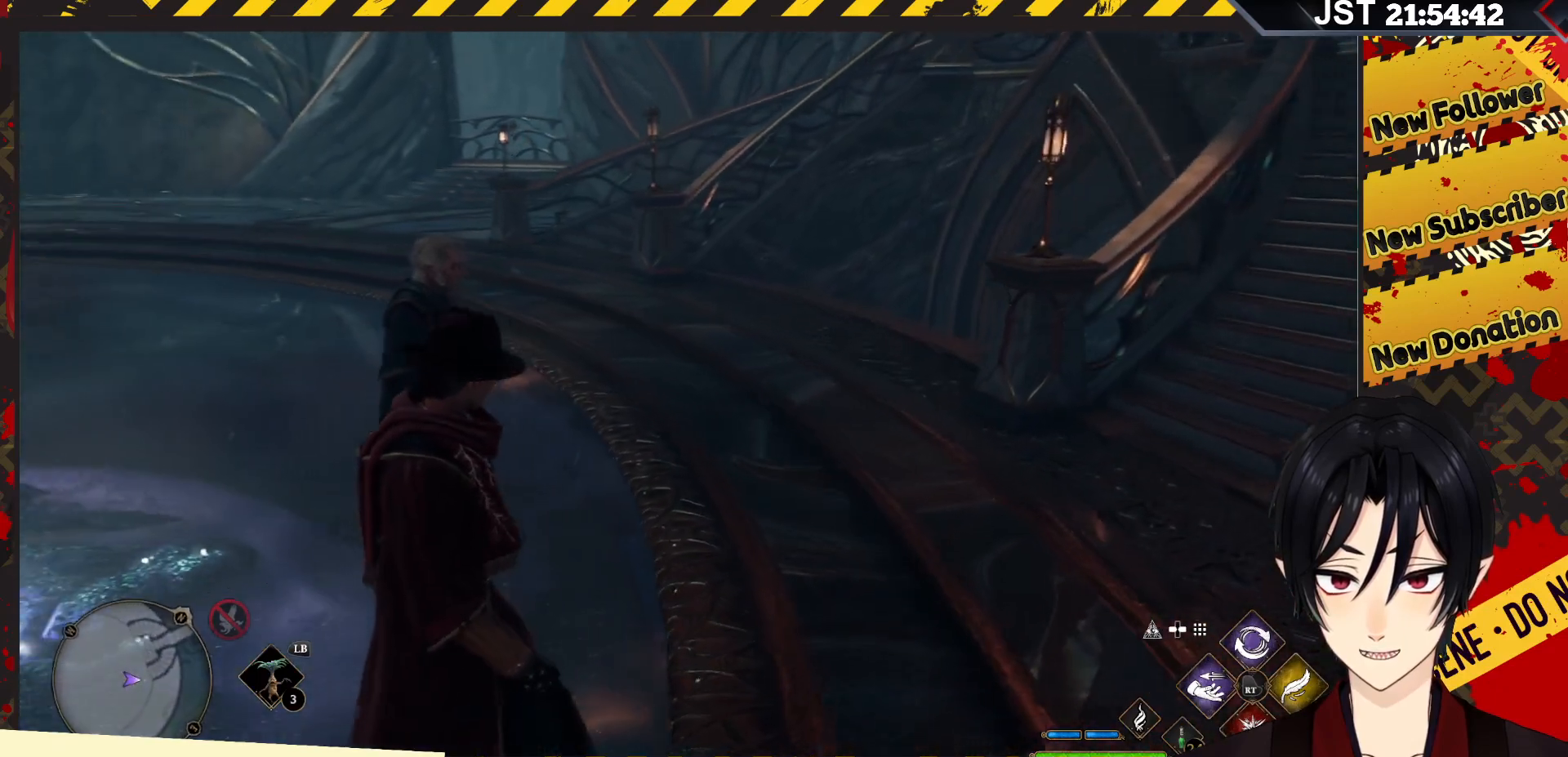
{"buttons": [], "left_stick": "up-right", "right_stick": "up-left", "events": []}
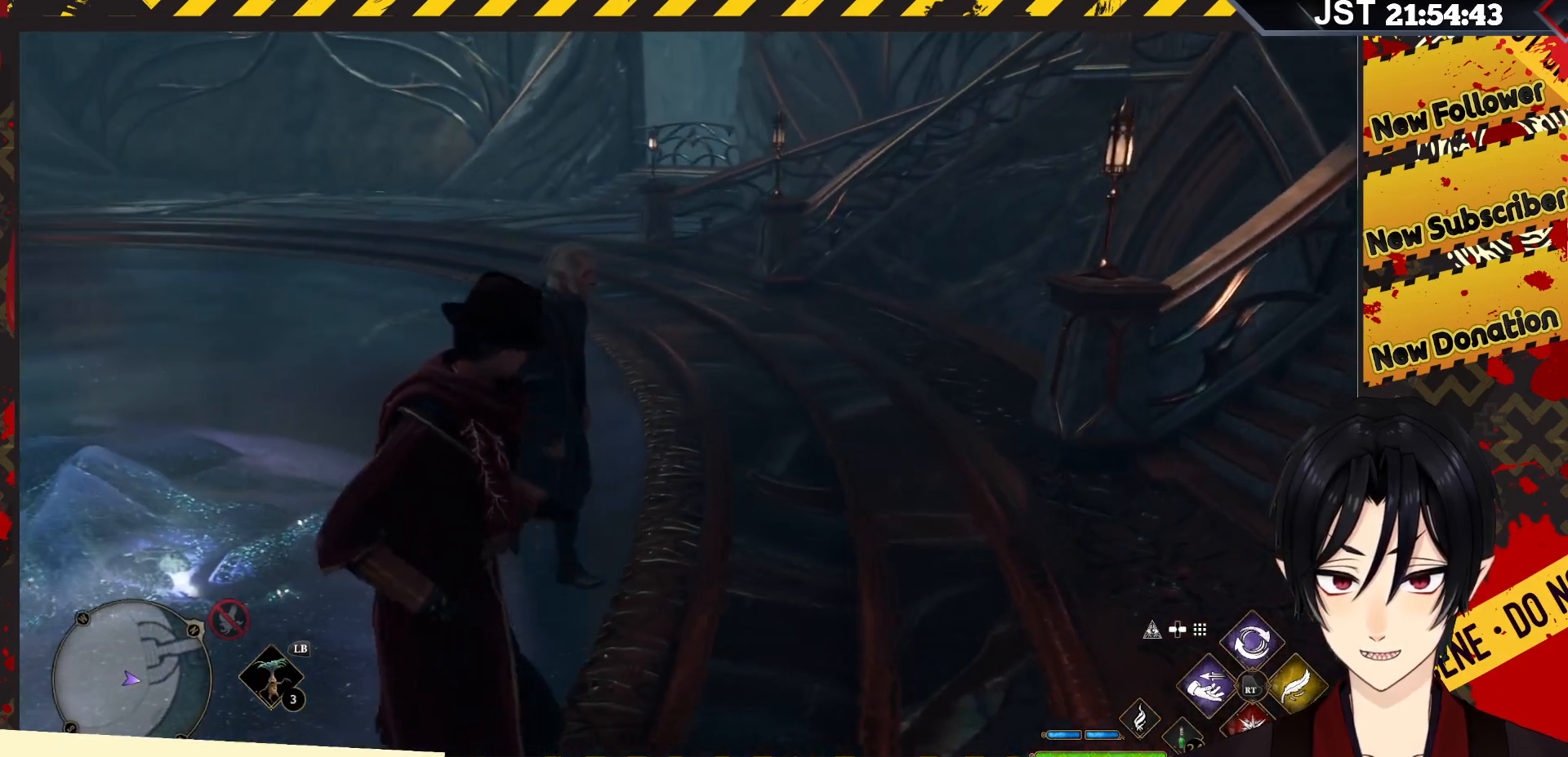
{"buttons": [], "left_stick": "up-right", "right_stick": "up-left", "events": []}
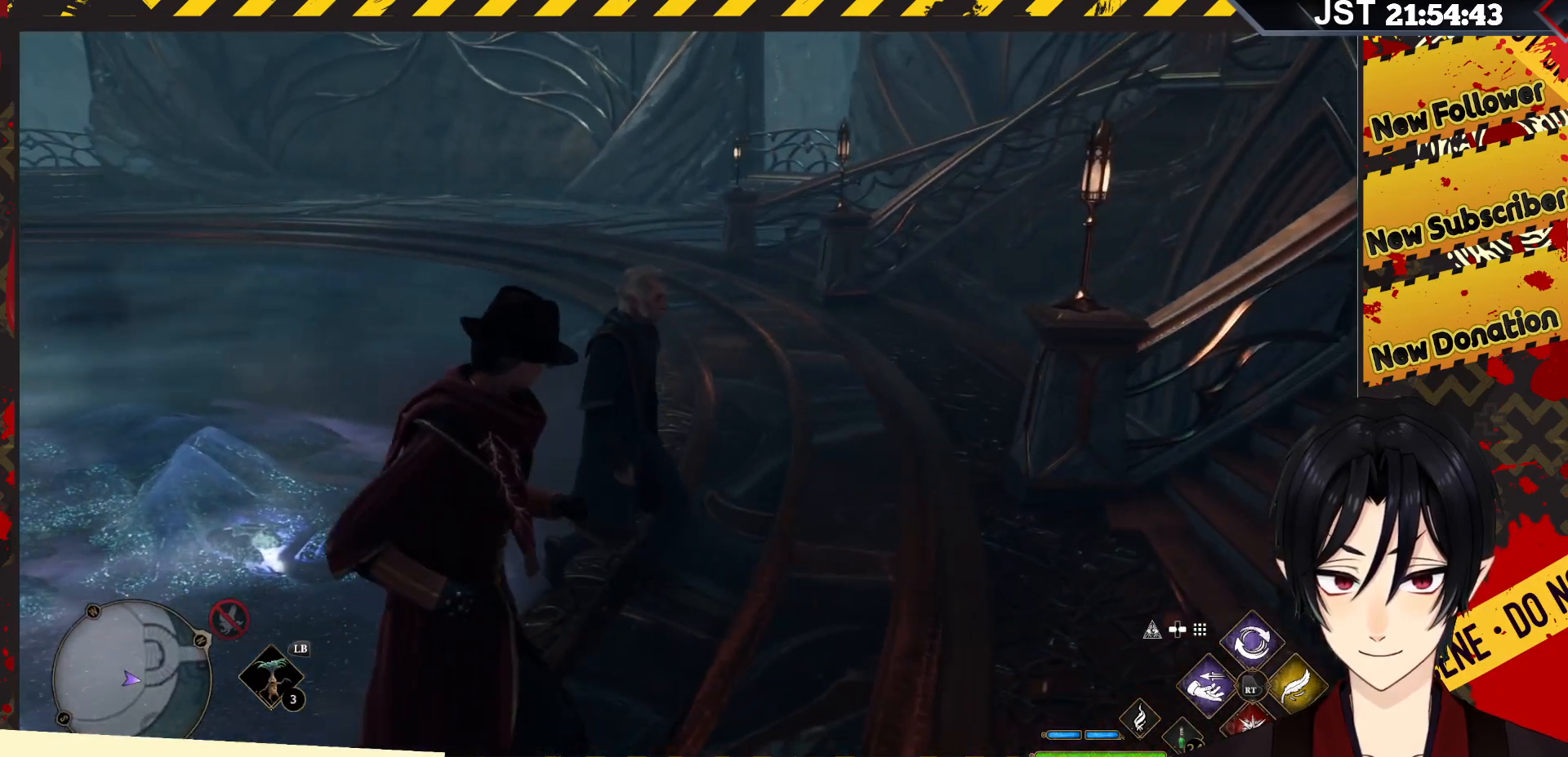
{"buttons": [], "left_stick": "up-right", "right_stick": "up-left", "events": []}
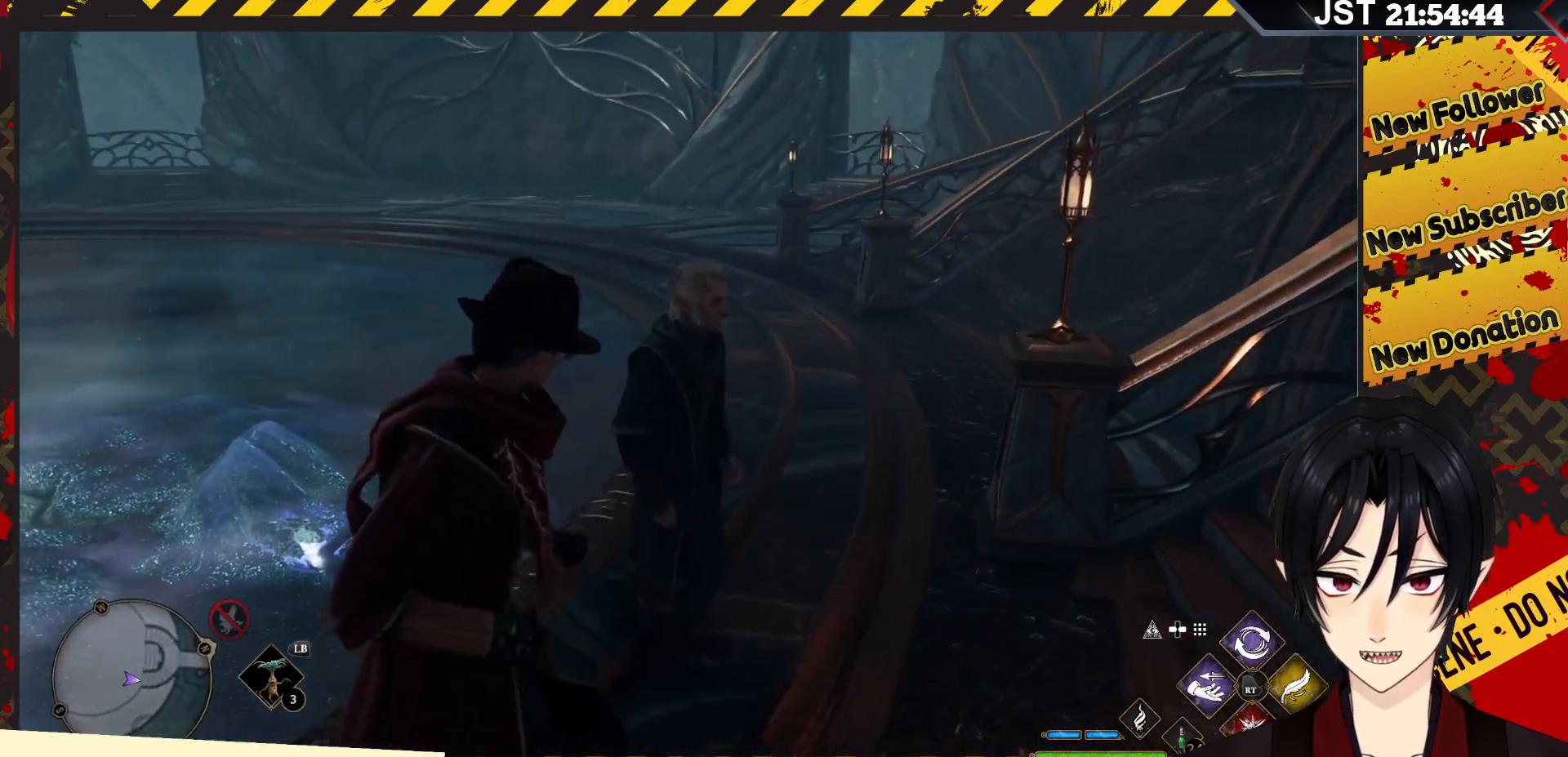
{"buttons": [], "left_stick": "up-right", "right_stick": "right", "events": [[33, "right_stick", "center"], [383, "right_stick", "right"]]}
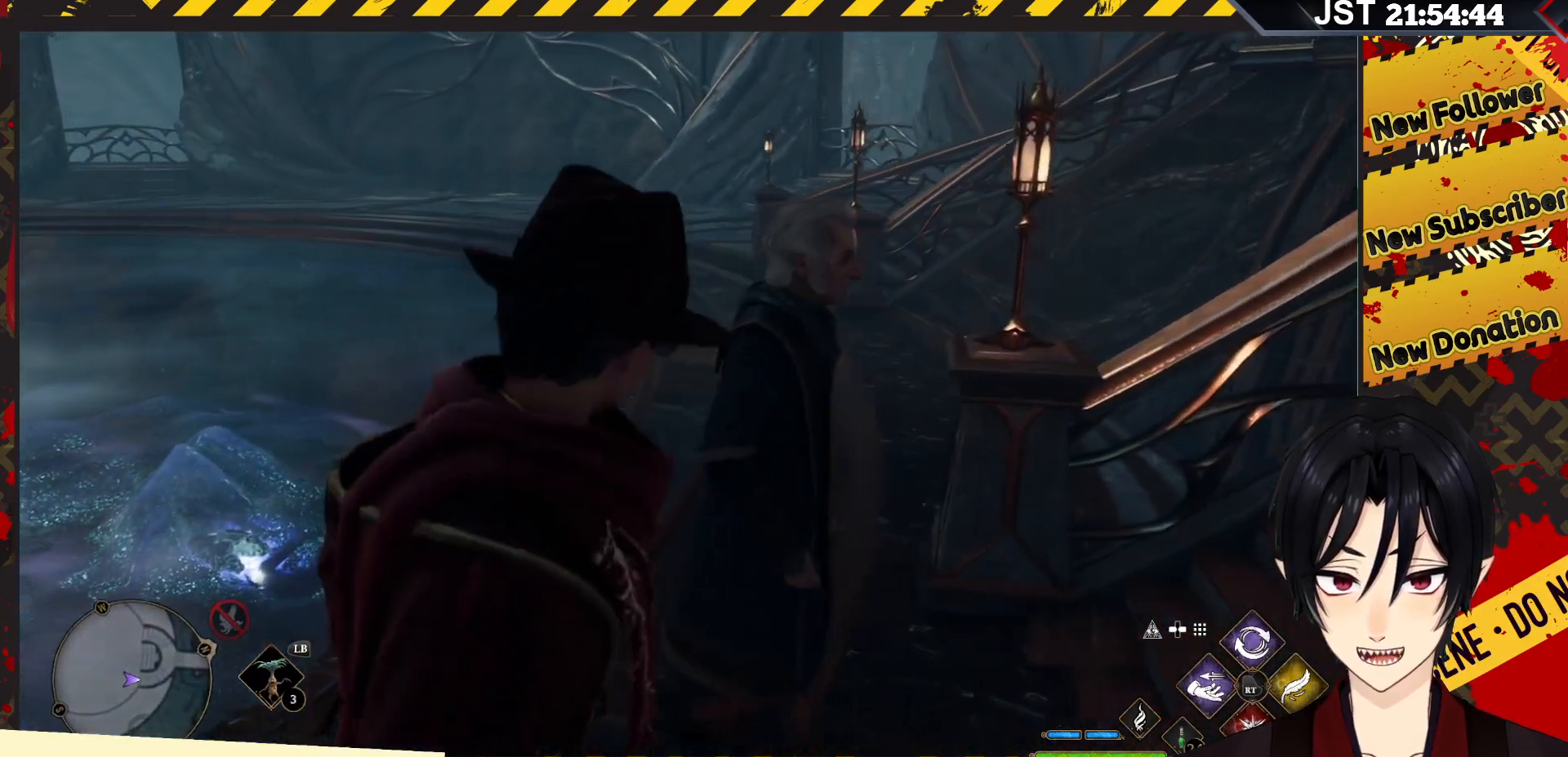
{"buttons": [], "left_stick": "up-right", "right_stick": "right", "events": []}
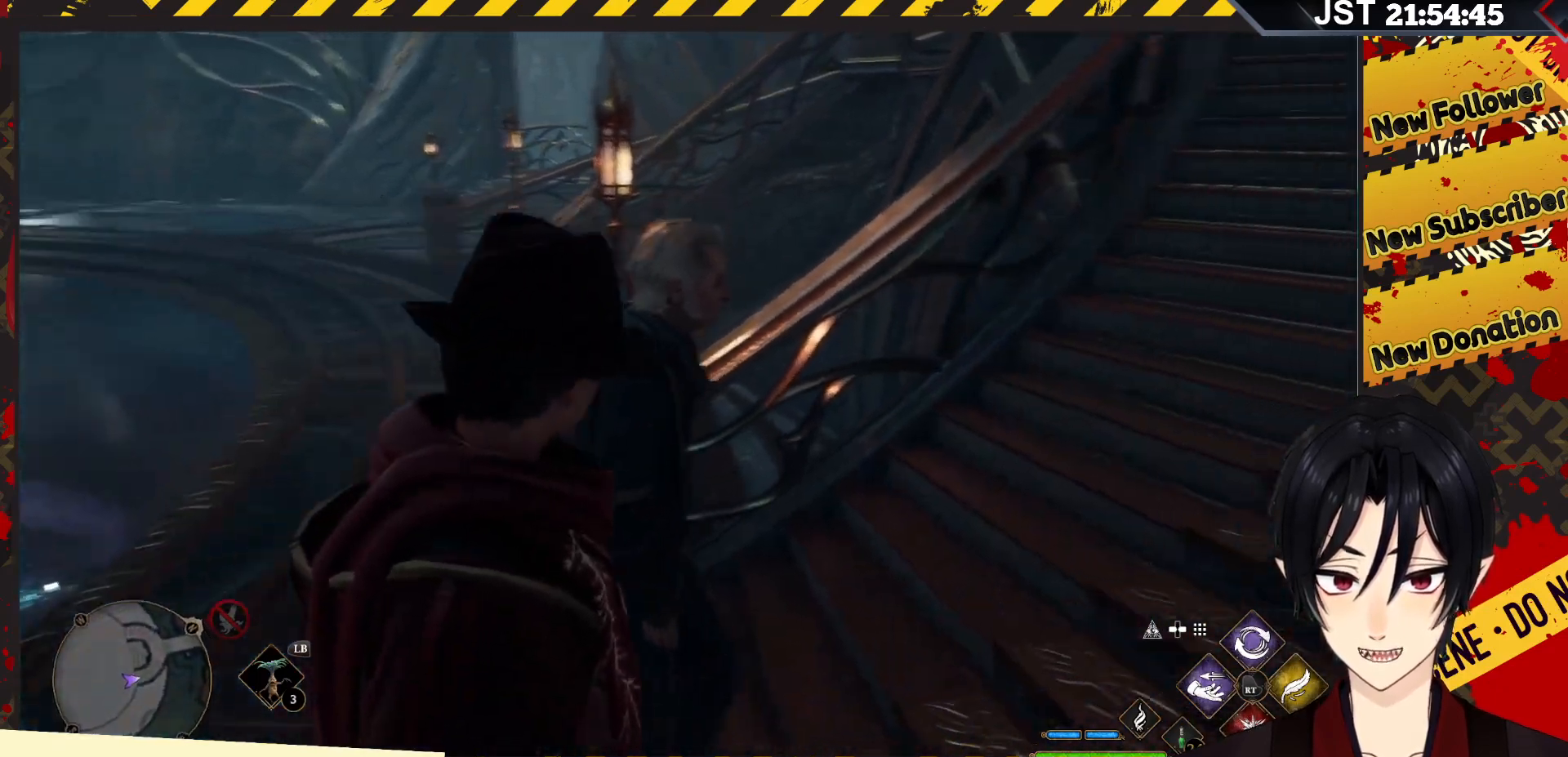
{"buttons": [], "left_stick": "up-right", "right_stick": "center", "events": [[267, "right_stick", "center"]]}
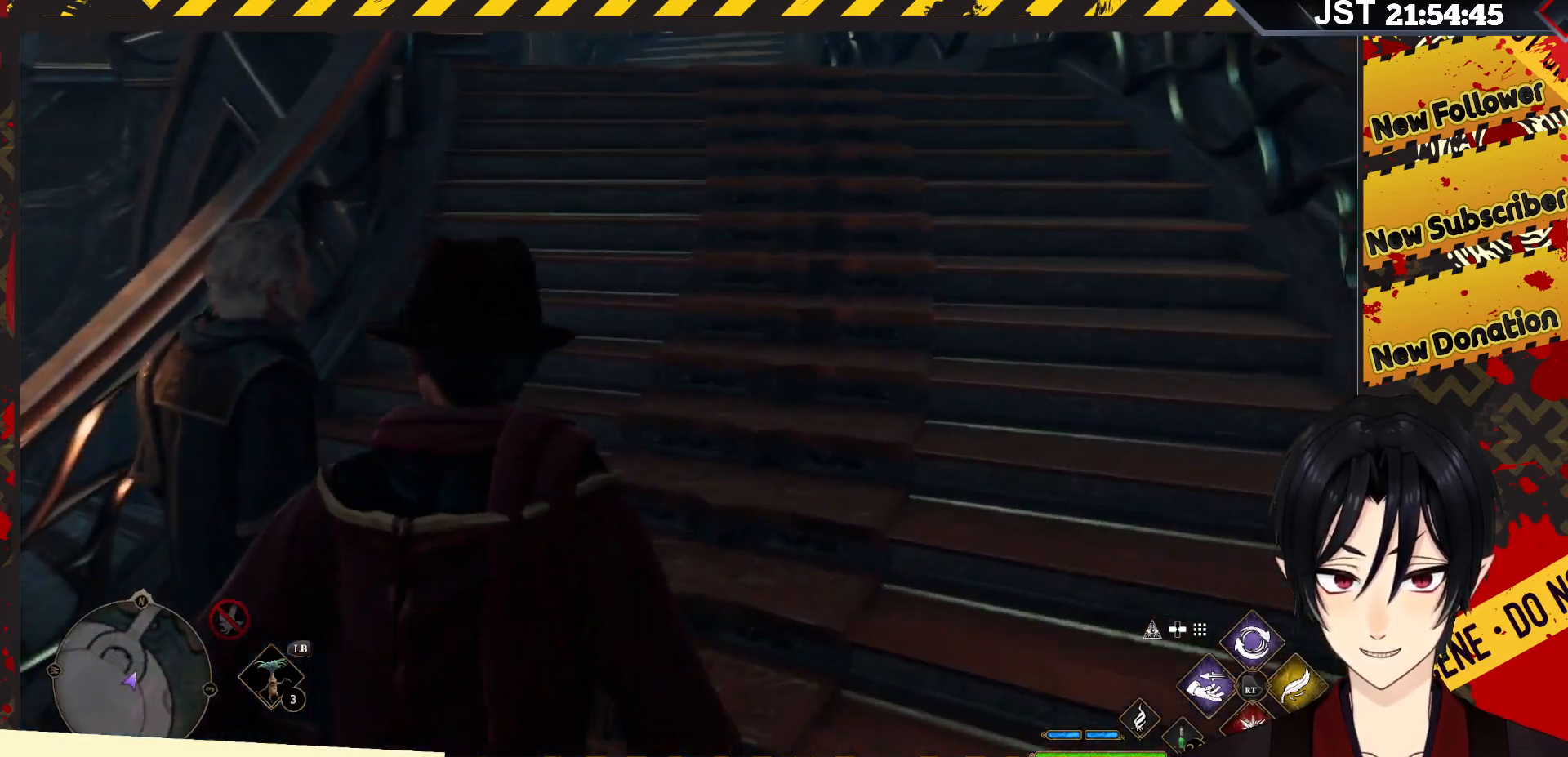
{"buttons": [], "left_stick": "up", "right_stick": "center", "events": [[233, "left_stick", "up"]]}
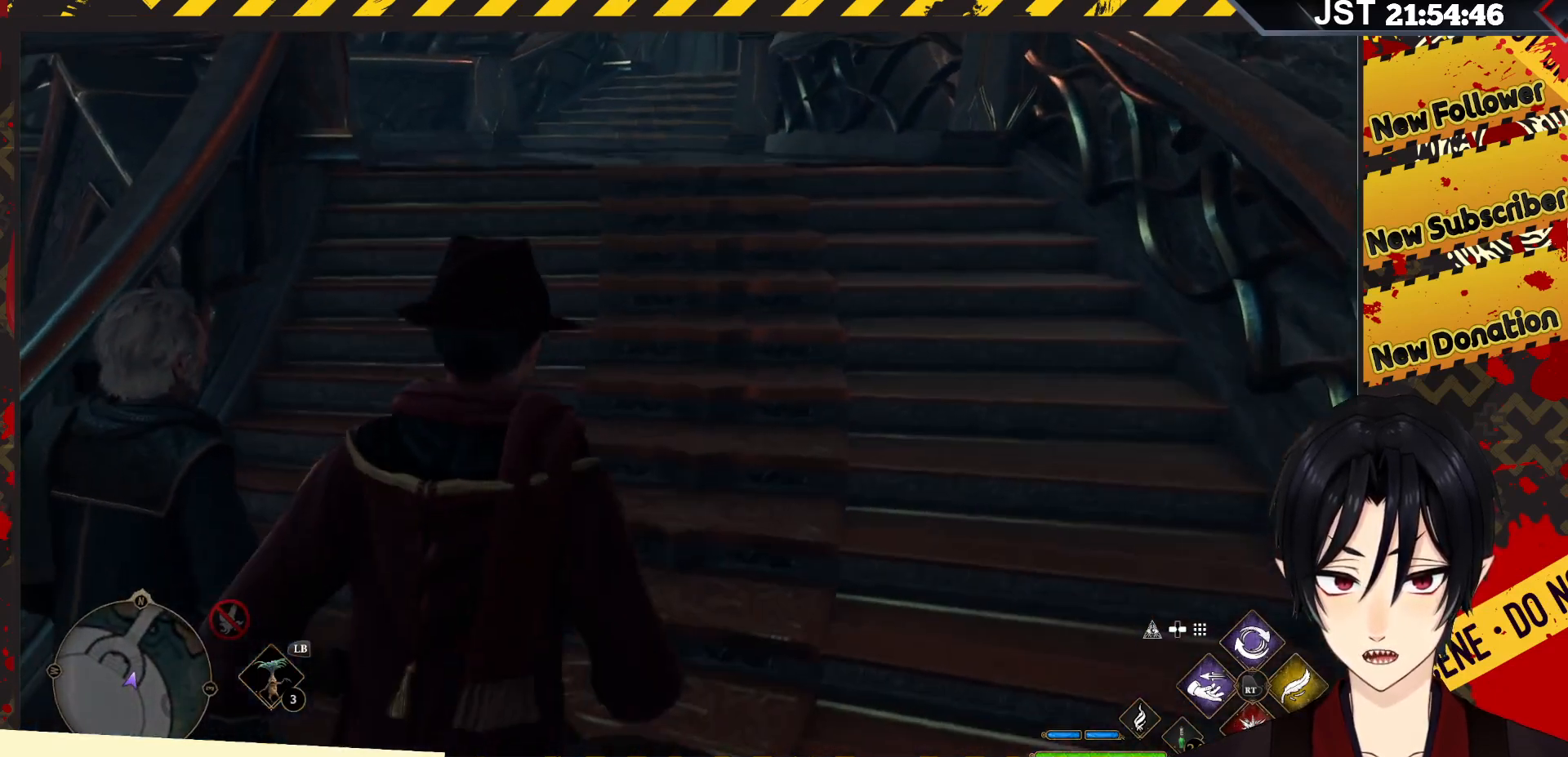
{"buttons": [], "left_stick": "up", "right_stick": "up-left", "events": [[33, "right_stick", "up-left"]]}
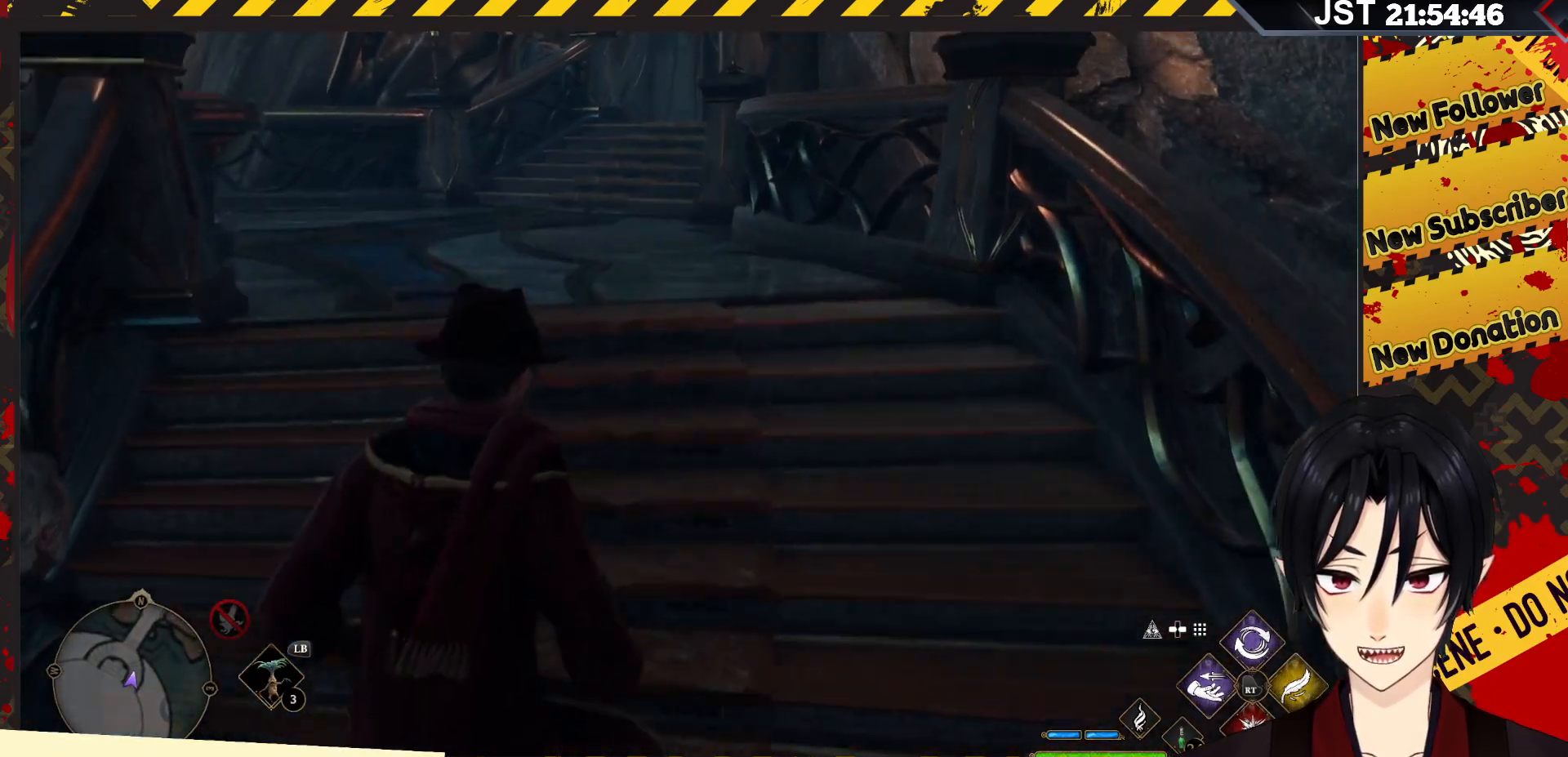
{"buttons": [], "left_stick": "up", "right_stick": "up-left", "events": []}
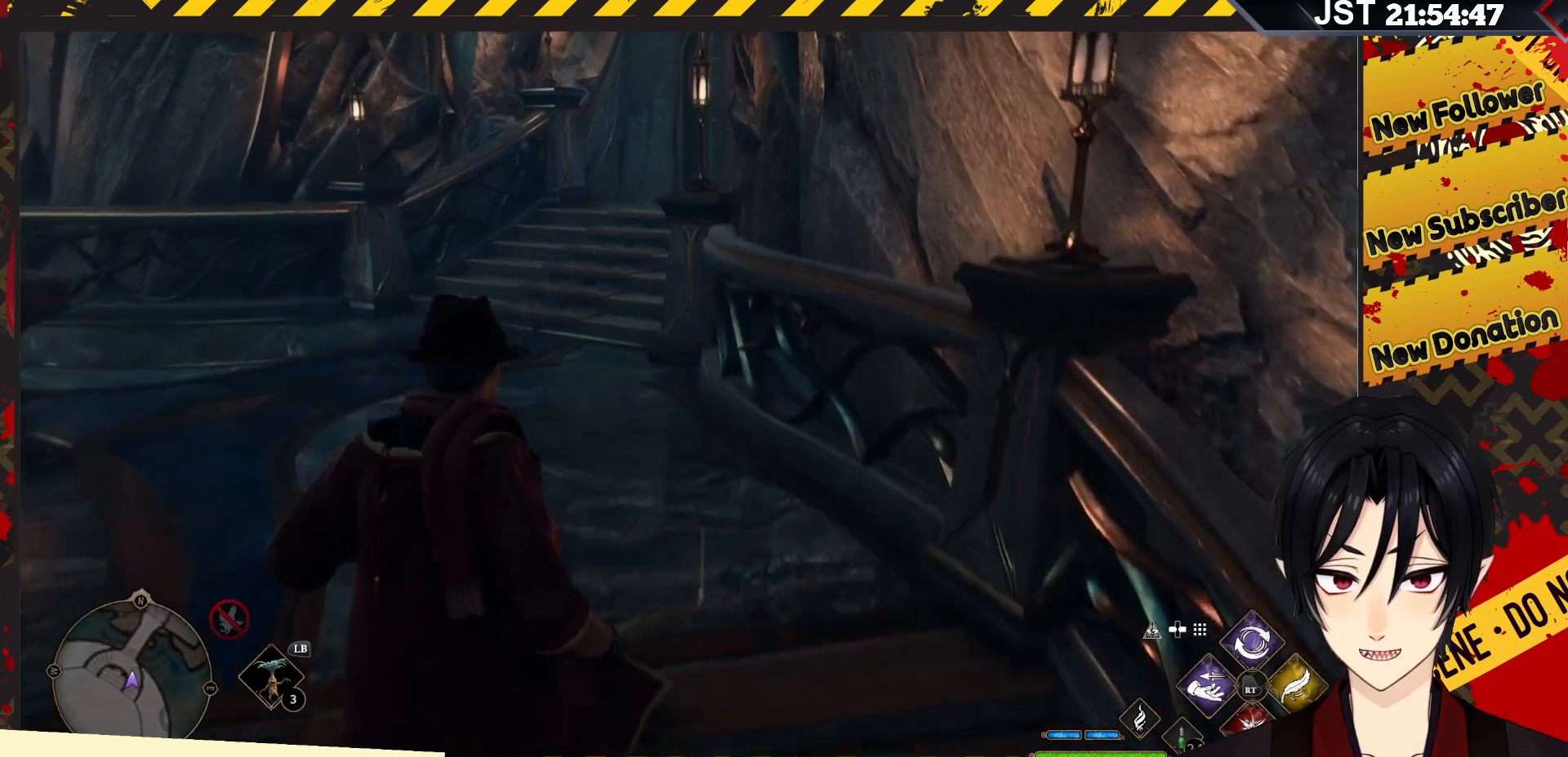
{"buttons": [], "left_stick": "up", "right_stick": "up-left", "events": []}
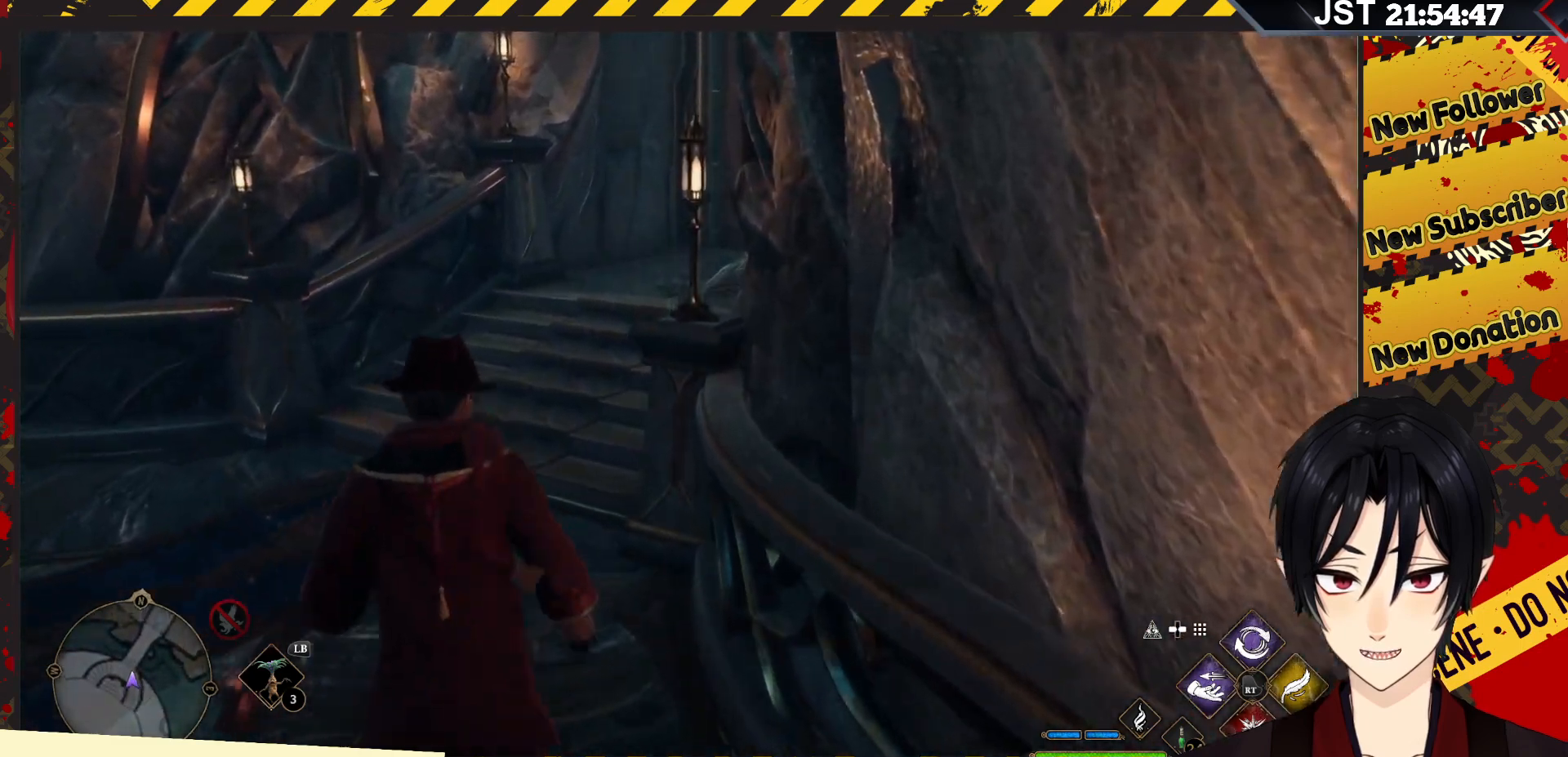
{"buttons": [], "left_stick": "up", "right_stick": "up-right", "events": [[200, "right_stick", "up"], [417, "right_stick", "up-right"]]}
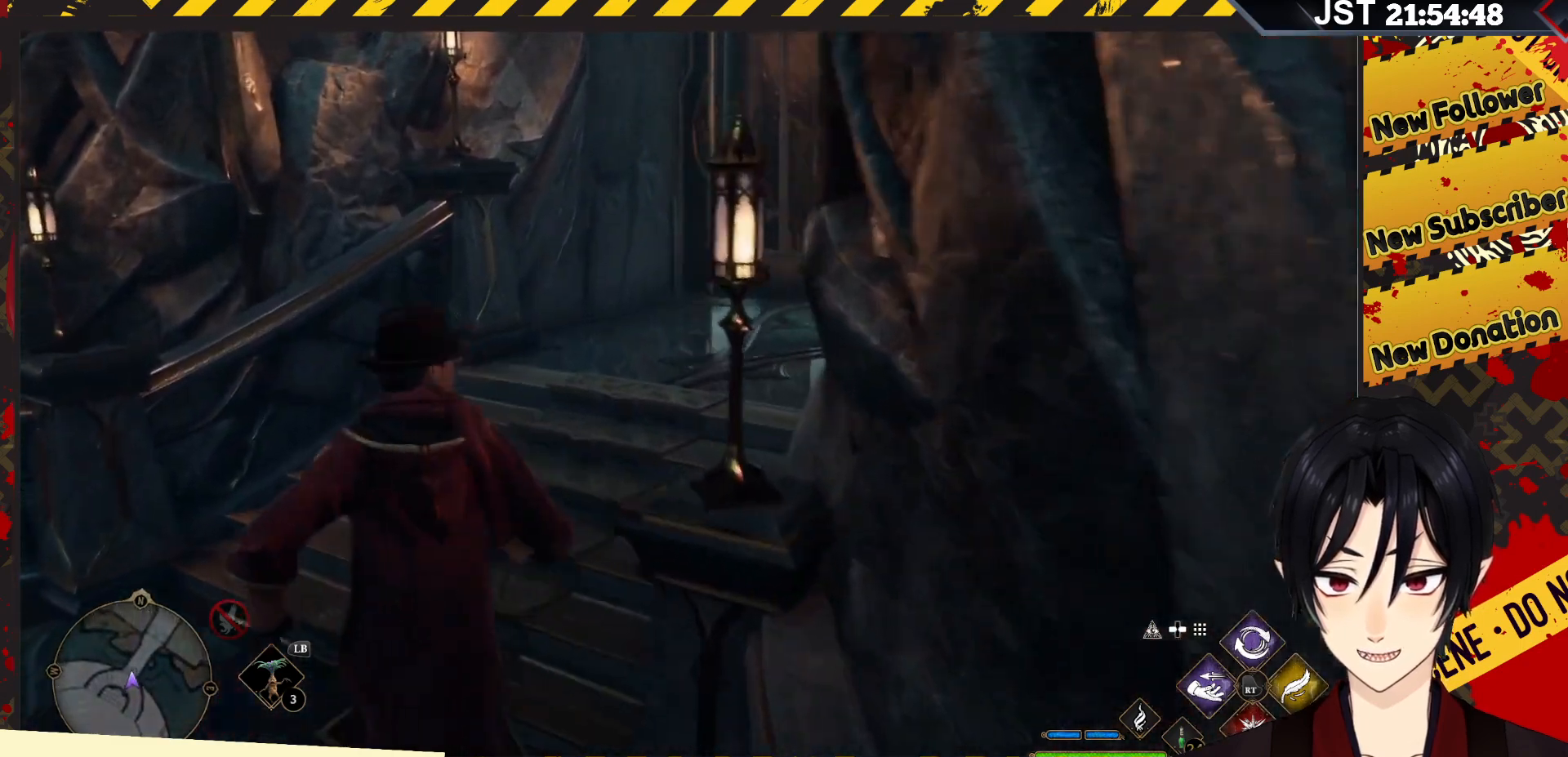
{"buttons": [], "left_stick": "up-right", "right_stick": "up-right", "events": [[450, "left_stick", "up-right"]]}
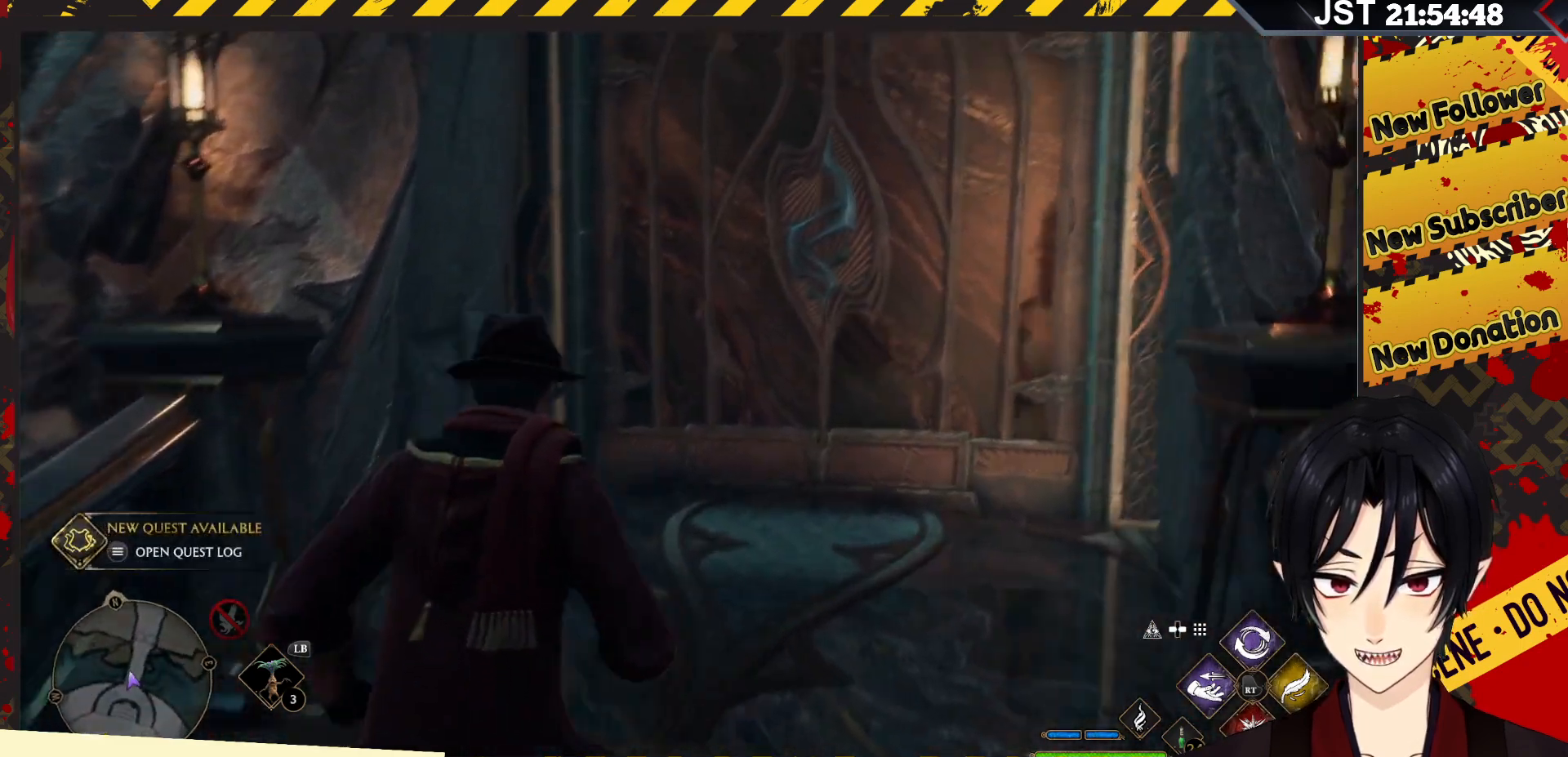
{"buttons": [], "left_stick": "up", "right_stick": "center", "events": [[133, "right_stick", "center"], [150, "left_stick", "up"]]}
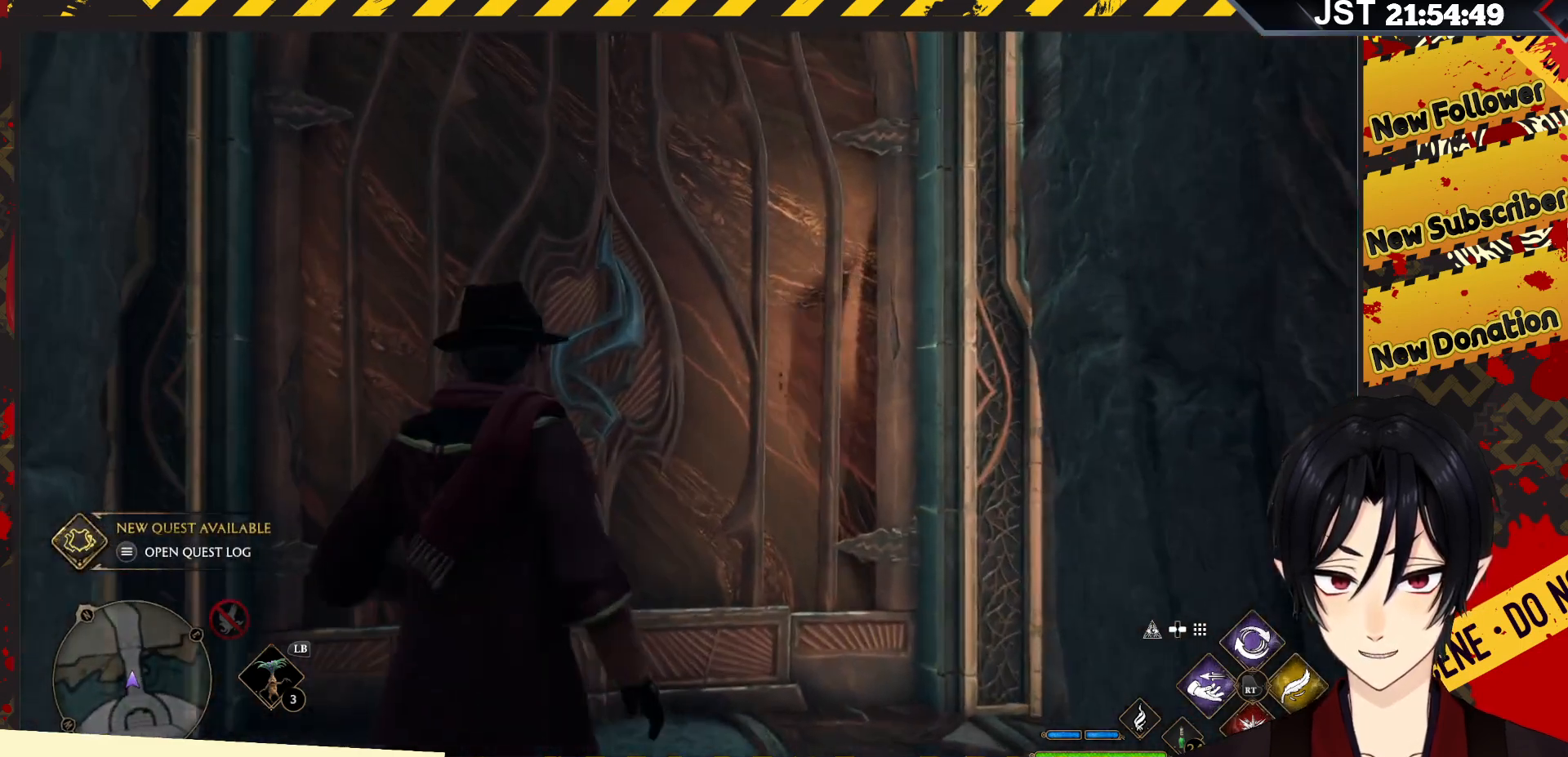
{"buttons": [], "left_stick": "center", "right_stick": "center", "events": [[283, "left_stick", "center"]]}
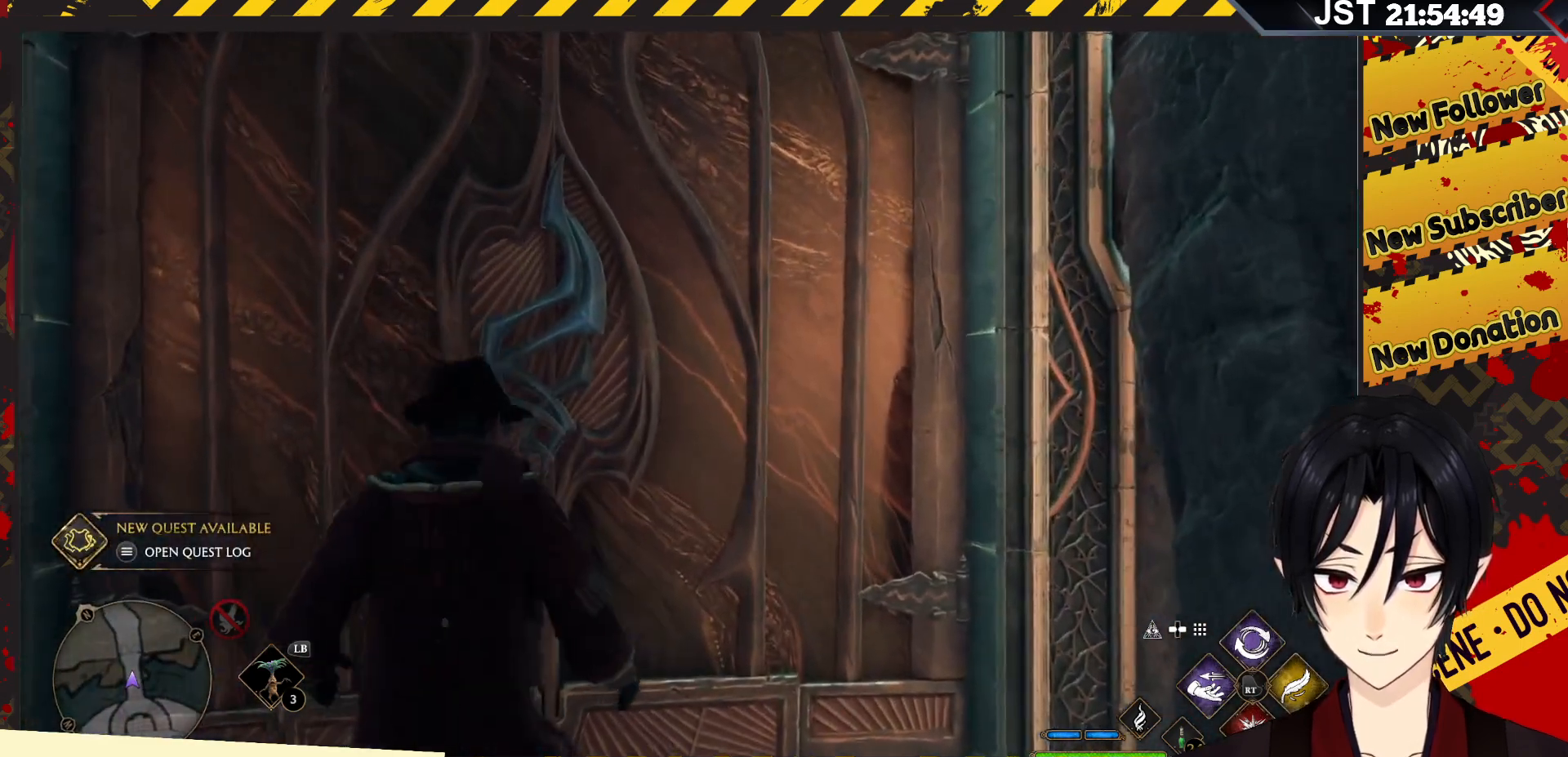
{"buttons": ["SELECT"], "left_stick": "center", "right_stick": "center", "events": [[450, "SELECT", "down"]]}
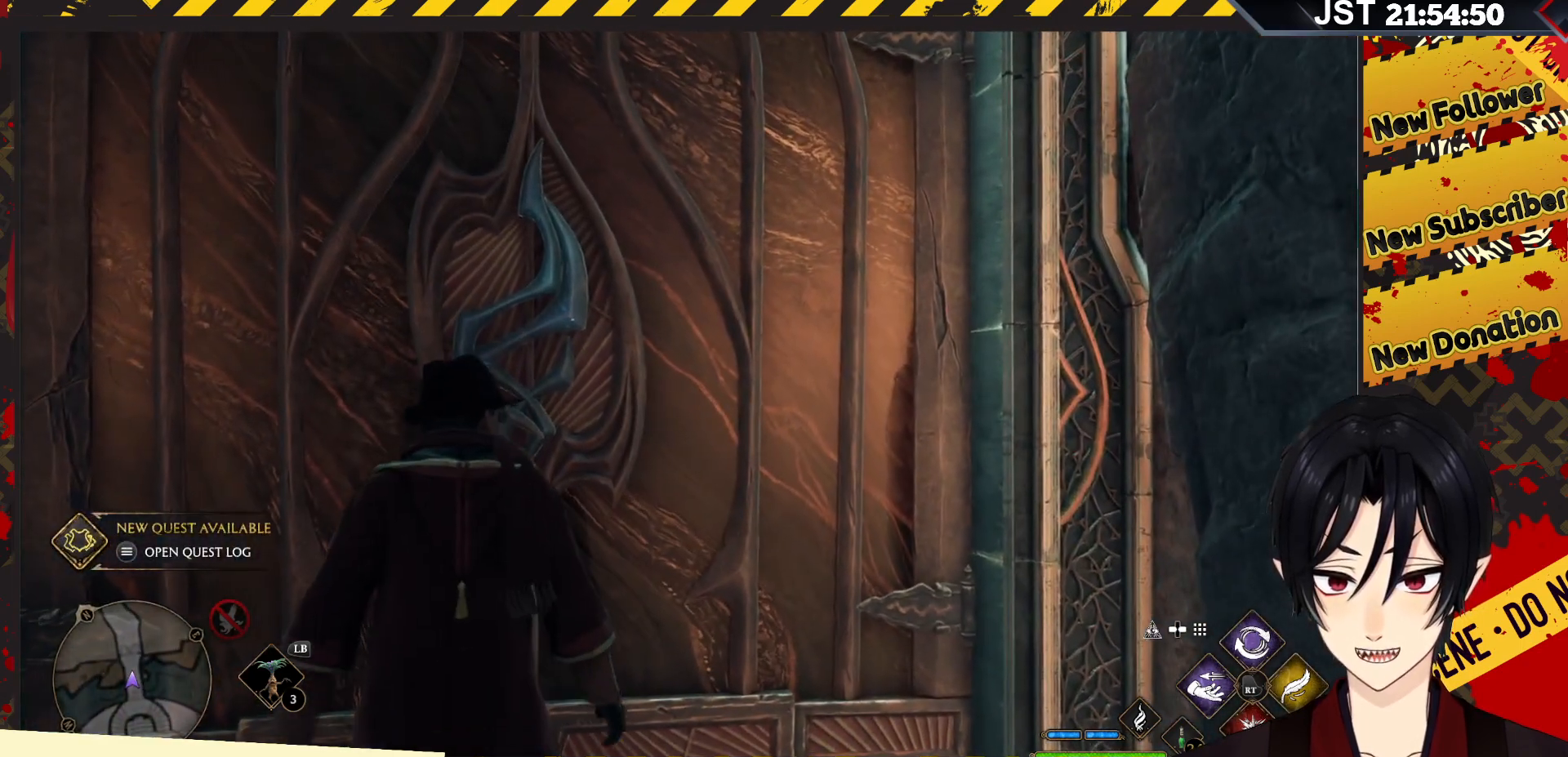
{"buttons": [], "left_stick": "center", "right_stick": "center", "events": [[117, "SELECT", "up"]]}
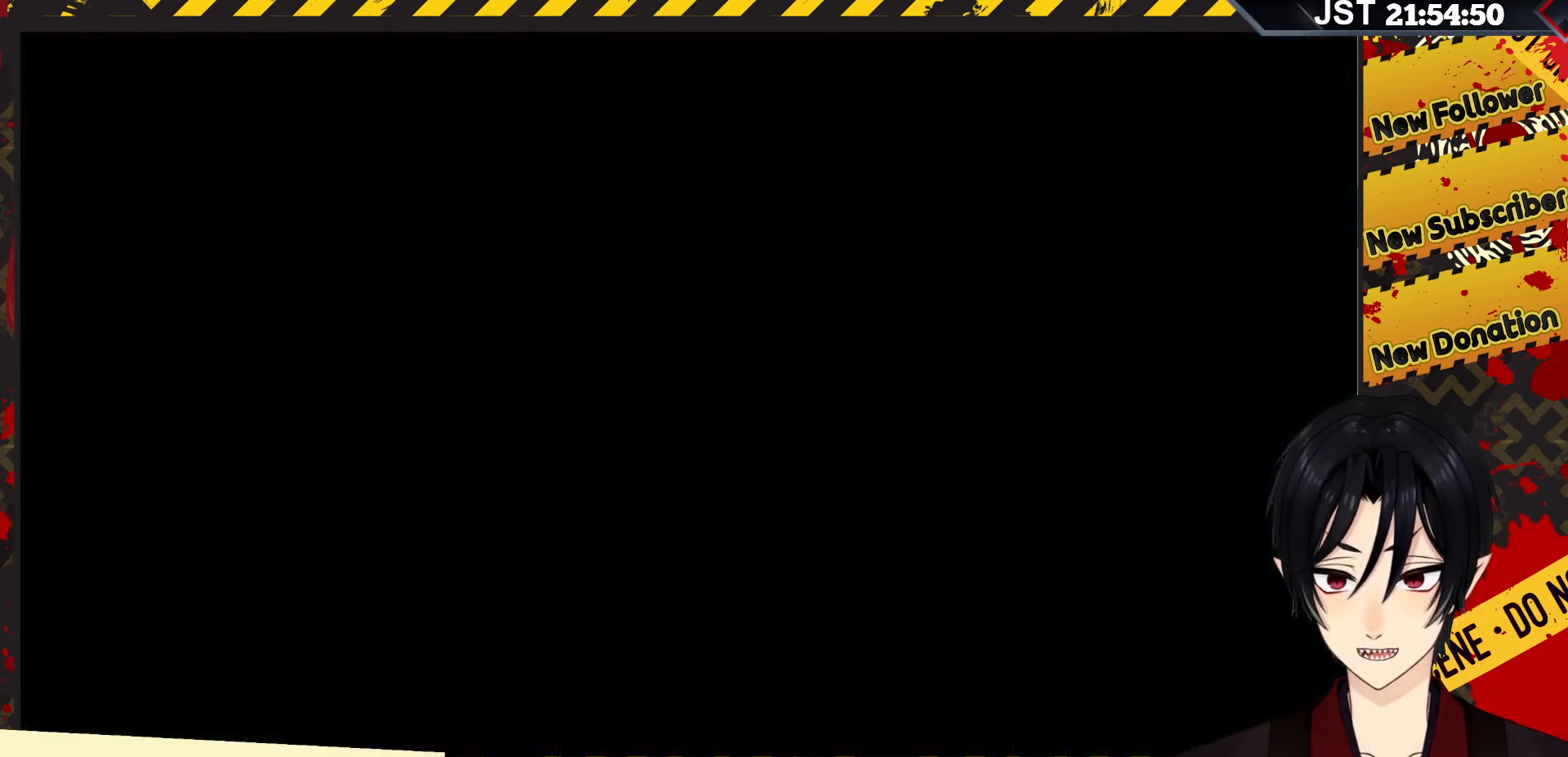
{"buttons": [], "left_stick": "center", "right_stick": "center", "events": []}
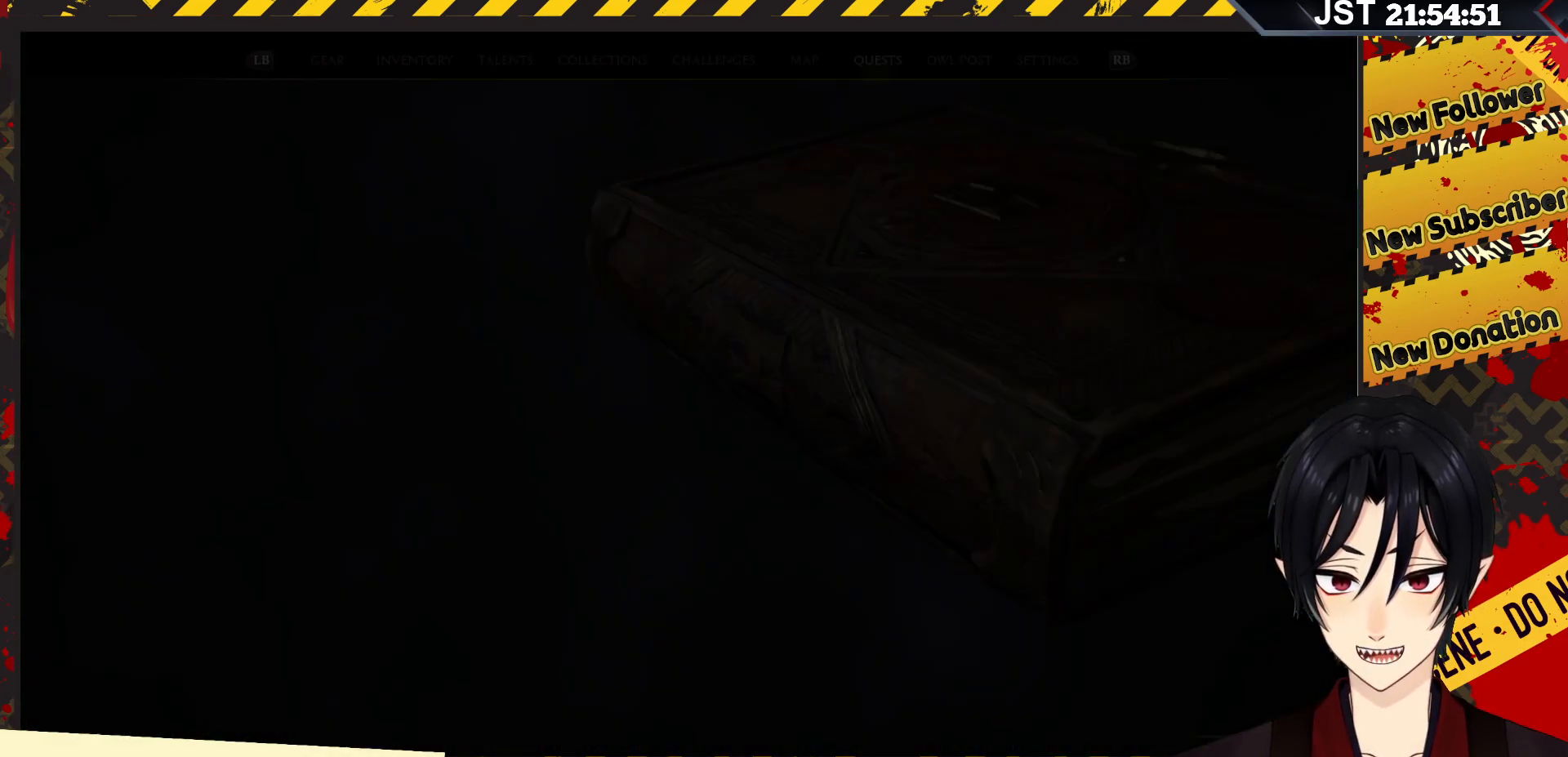
{"buttons": [], "left_stick": "center", "right_stick": "center", "events": []}